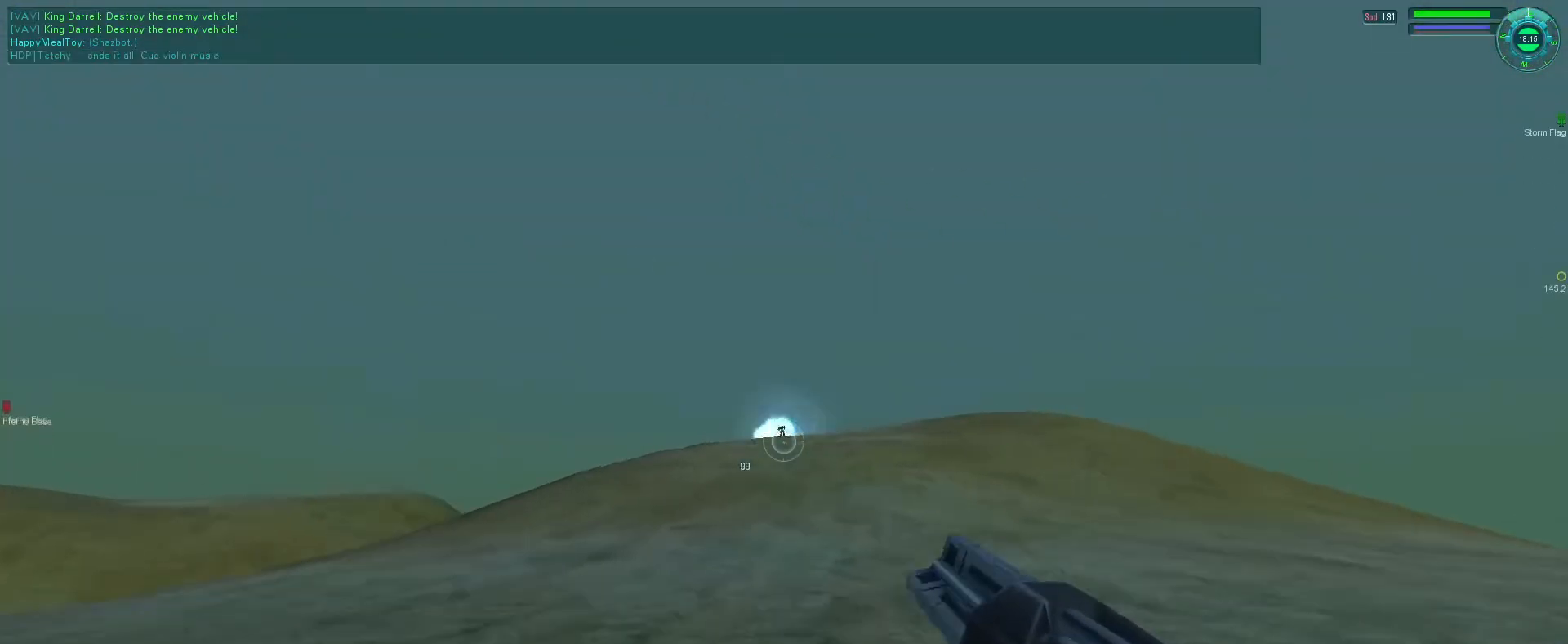
Gameplay with keyboard and mouse; each line is a JSON object with the keys and mouse buttons held at the frame after it. "events" lists presses ("down") and releases ("up") of "1", "2", "3", "4", "5", "a", "alt", "b", "c", "ctrl", "d", "e", "f", "g", "q", "r", "s", "shift", "space", "t", "tab", "v", "w", "x", "z", "mouse_left", "mouse_wheel", "mouse_right", "mouse_mb4" and "mouse_mb5" between this image and that frame as [ms after this image, input, new state], when the widget could be followed in between. "mouse_left", "mouse_wheel", "mouse_right", "mouse_mb4", "mouse_mb5" = the "left", "wheel", "right", "mb4", "mb5" buttons of the "mouse" list. No other keys are recorded. "wheel" means that the mouse wheel is clicked or scrolled. Mouse movement is not recorded.
{"keys": [], "mouse": ["left", "right", "mb5"], "events": [[133, "mouse_right", "down"], [166, "e", "up"], [233, "space", "up"]]}
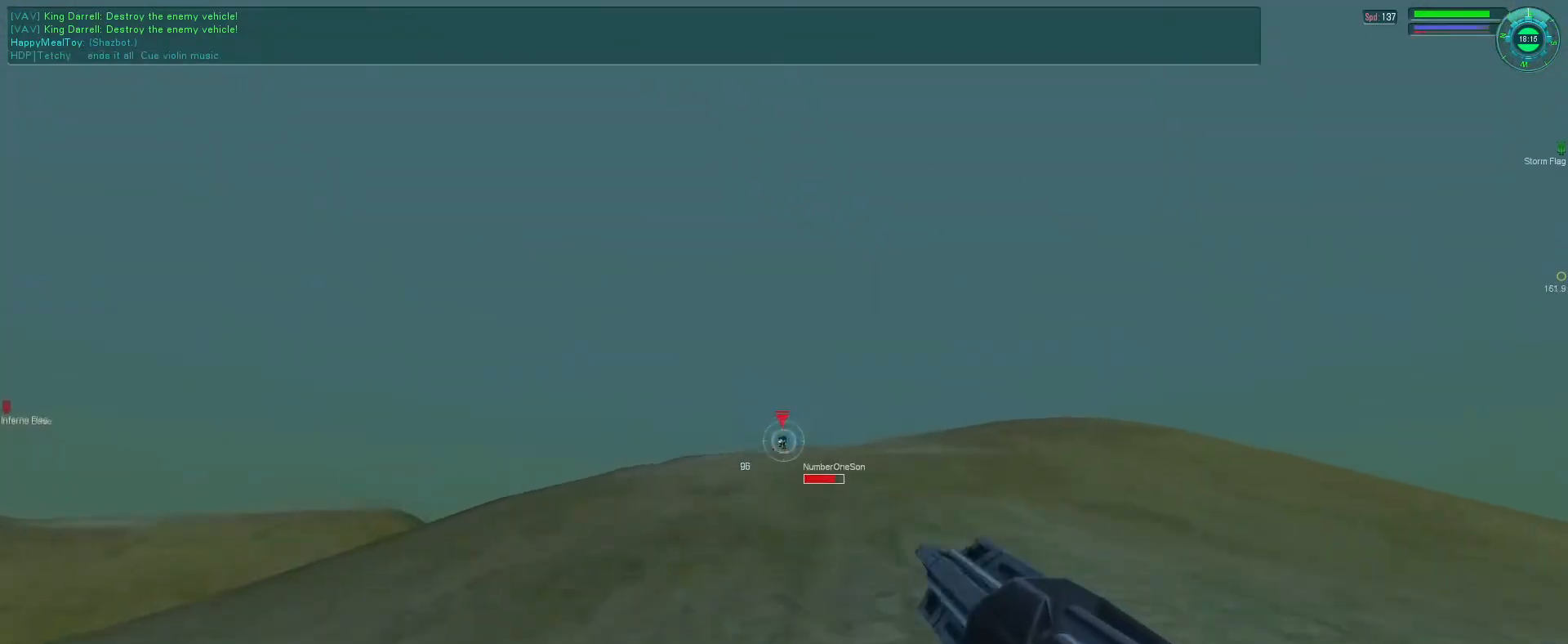
{"keys": [], "mouse": ["left", "right", "mb5"], "events": [[200, "mouse_right", "up"], [300, "e", "down"], [366, "mouse_right", "down"], [400, "g", "down"], [466, "e", "up"], [500, "g", "up"]]}
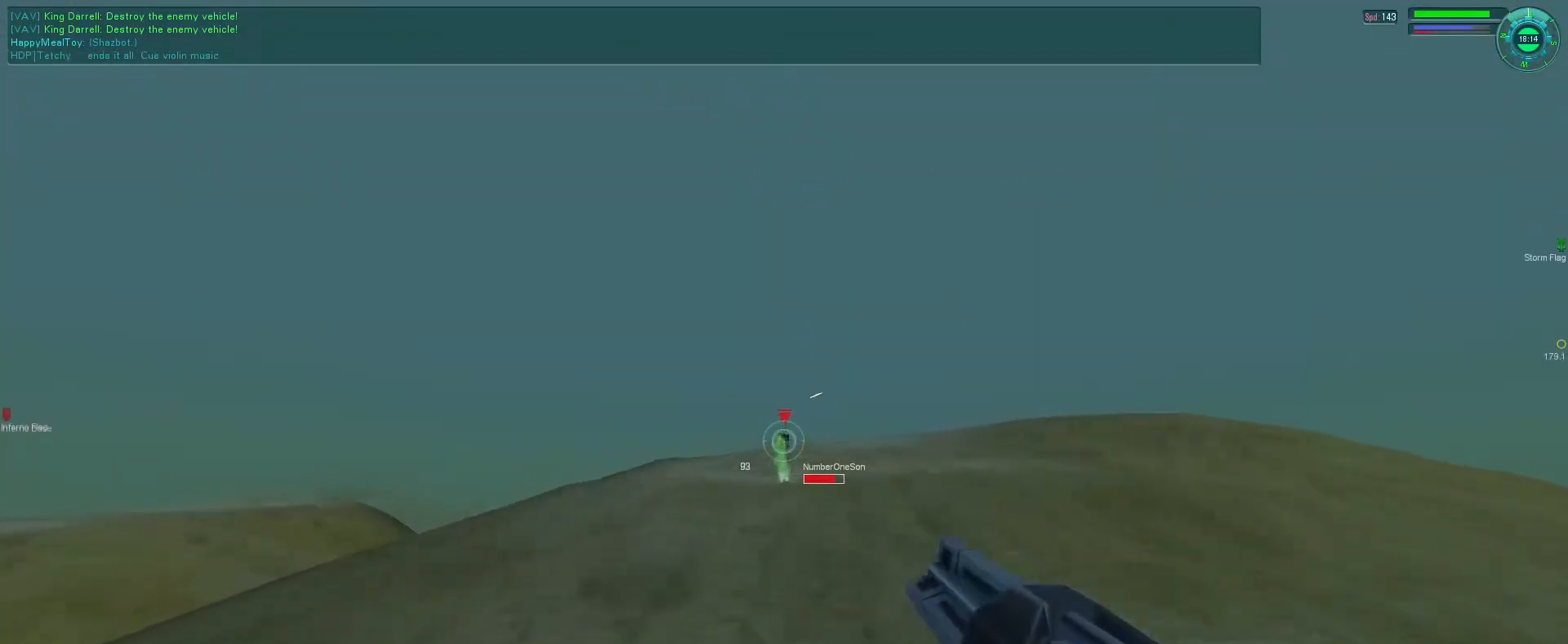
{"keys": ["d", "f"], "mouse": ["left", "right", "mb5"], "events": [[400, "d", "down"], [433, "f", "down"]]}
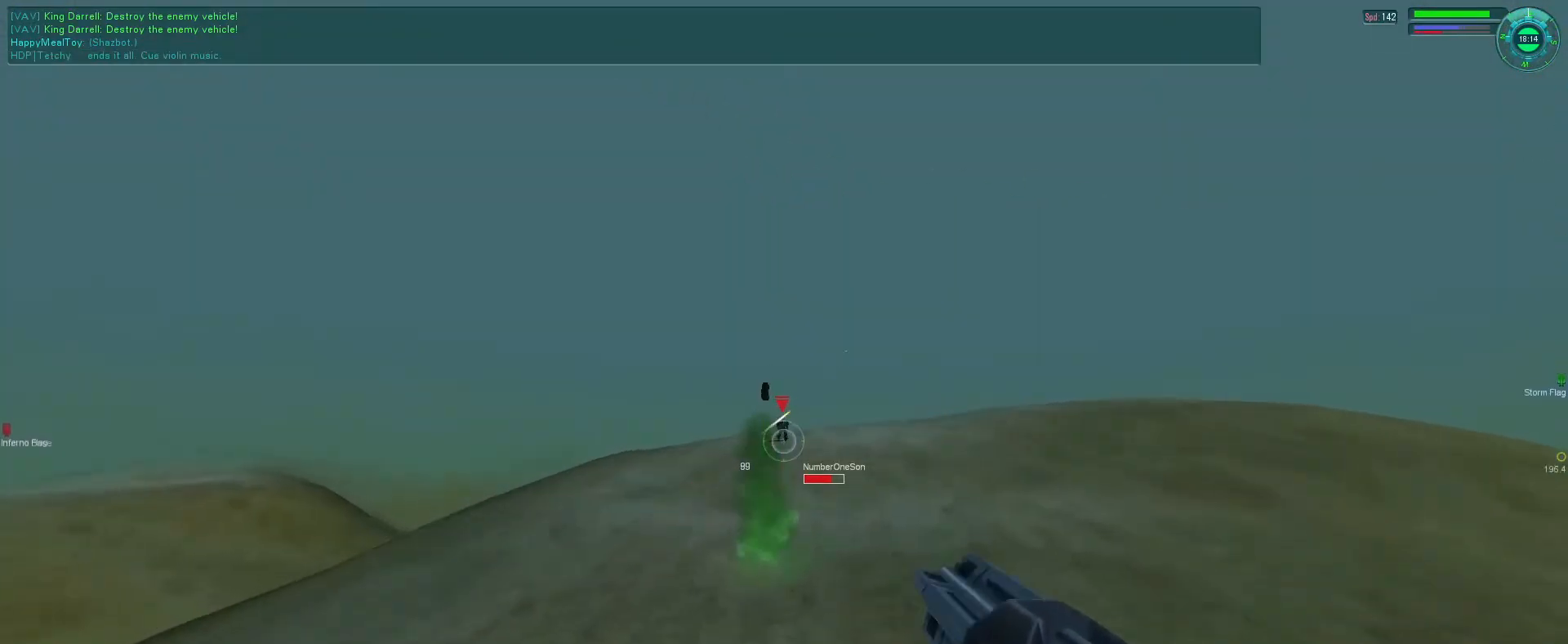
{"keys": ["d"], "mouse": ["left", "right", "mb5"], "events": [[233, "f", "up"]]}
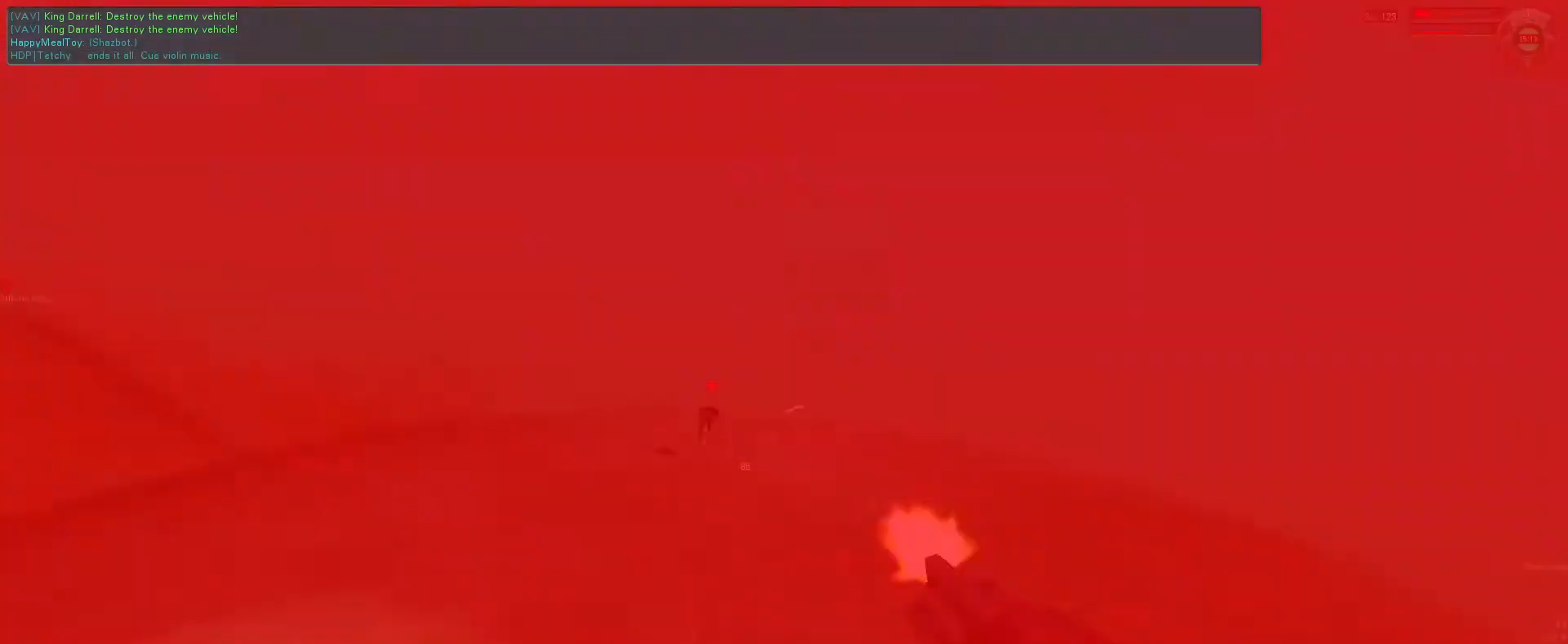
{"keys": ["d", "g"], "mouse": ["left", "right", "mb5"], "events": [[466, "g", "down"]]}
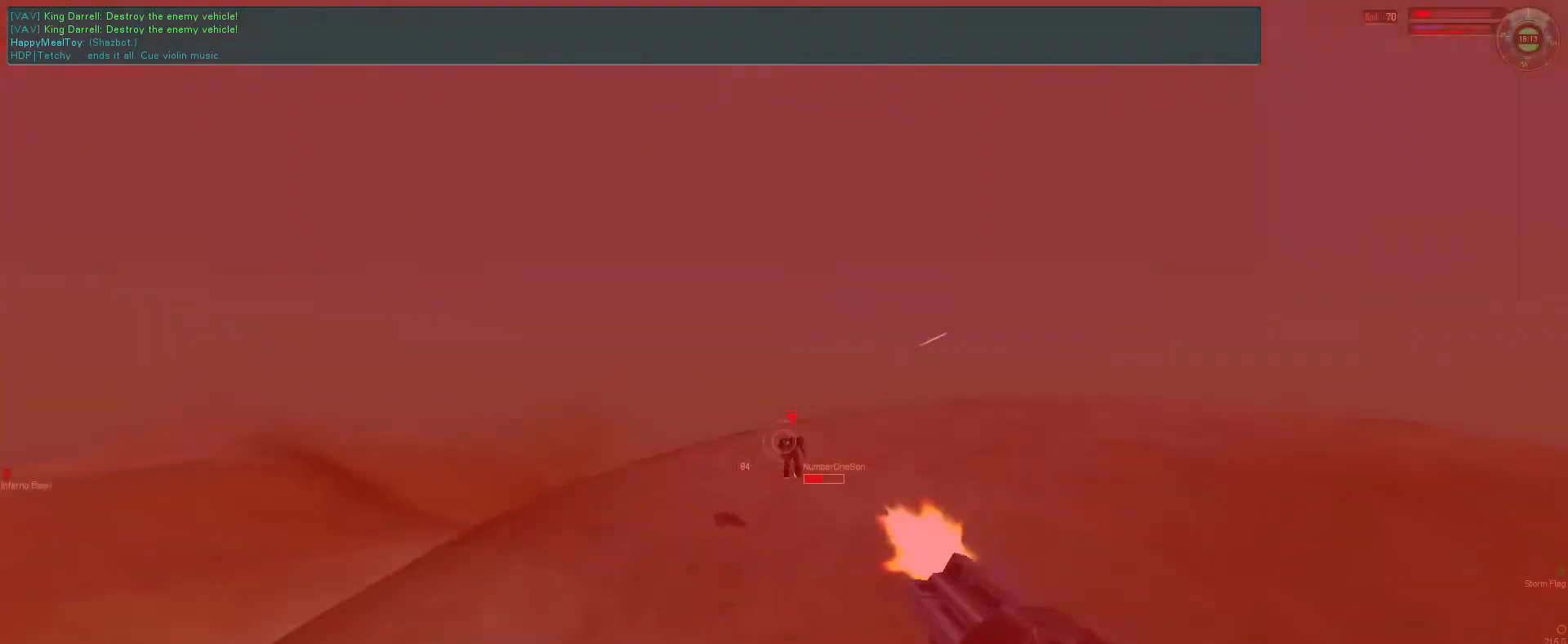
{"keys": ["d", "s"], "mouse": ["left", "right", "mb5"], "events": [[66, "g", "up"], [200, "g", "down"], [266, "g", "up"], [433, "s", "down"]]}
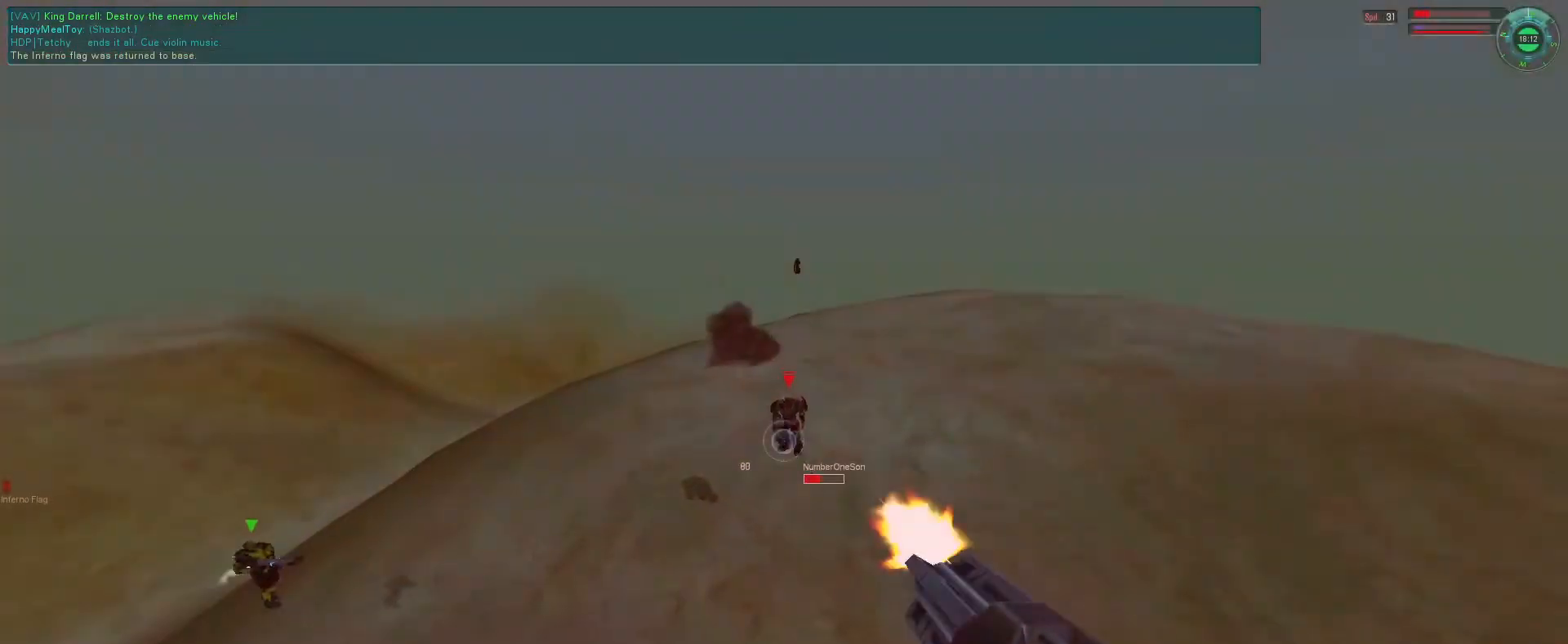
{"keys": ["d"], "mouse": ["left", "right", "mb5"], "events": [[100, "s", "up"]]}
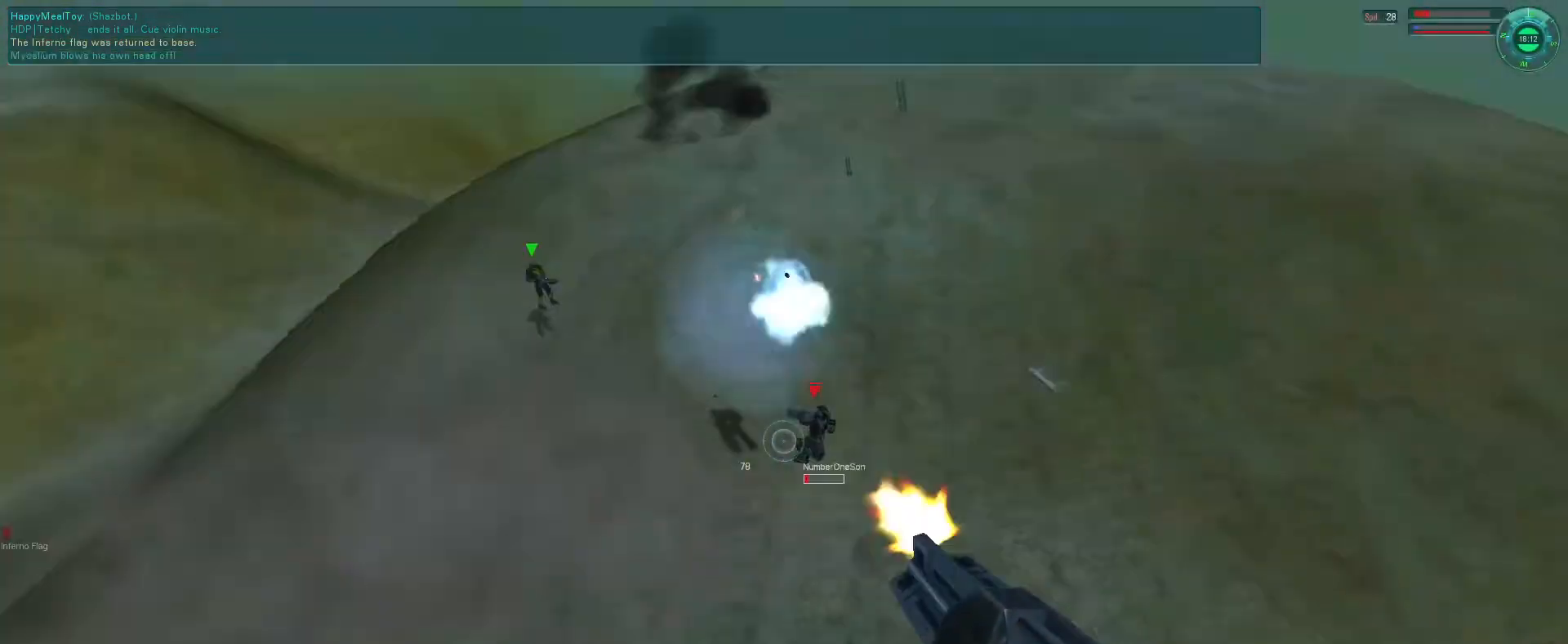
{"keys": ["d", "f"], "mouse": ["left", "right", "mb5"], "events": [[333, "f", "down"]]}
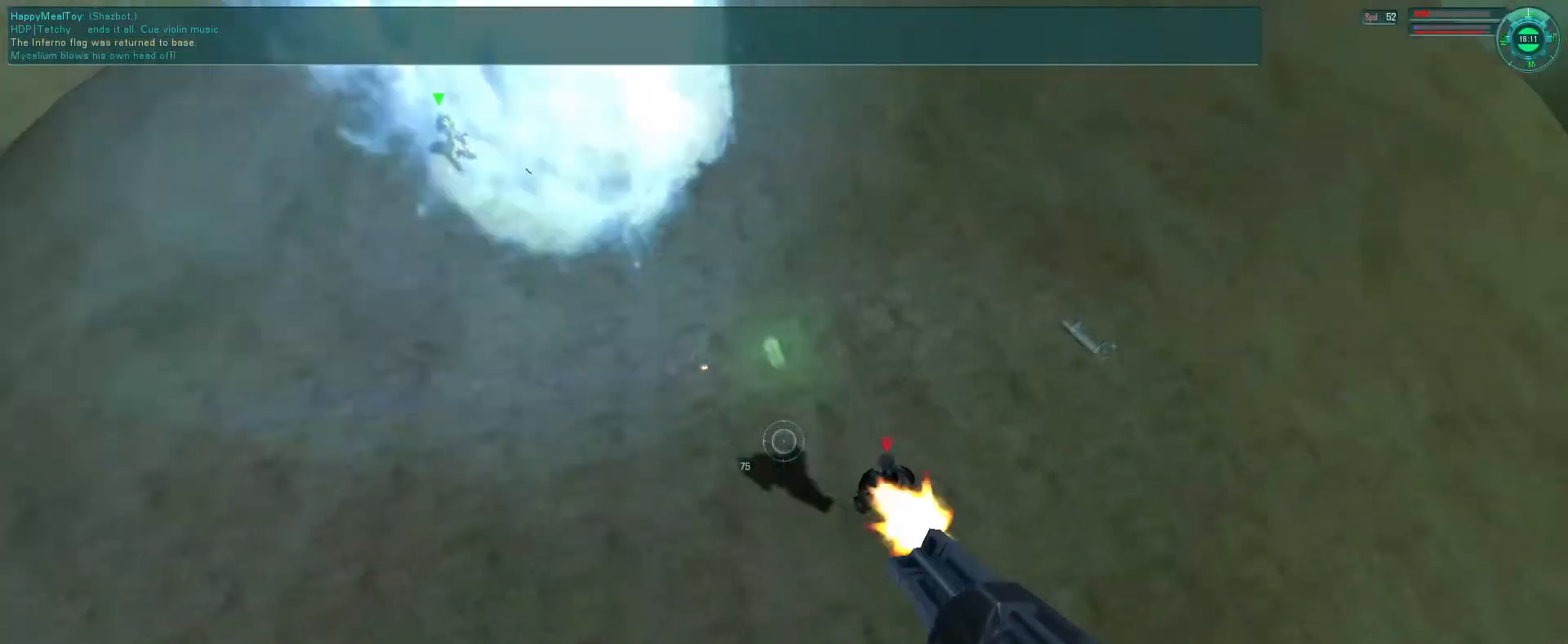
{"keys": ["f"], "mouse": ["left", "right", "mb5"], "events": [[433, "d", "up"]]}
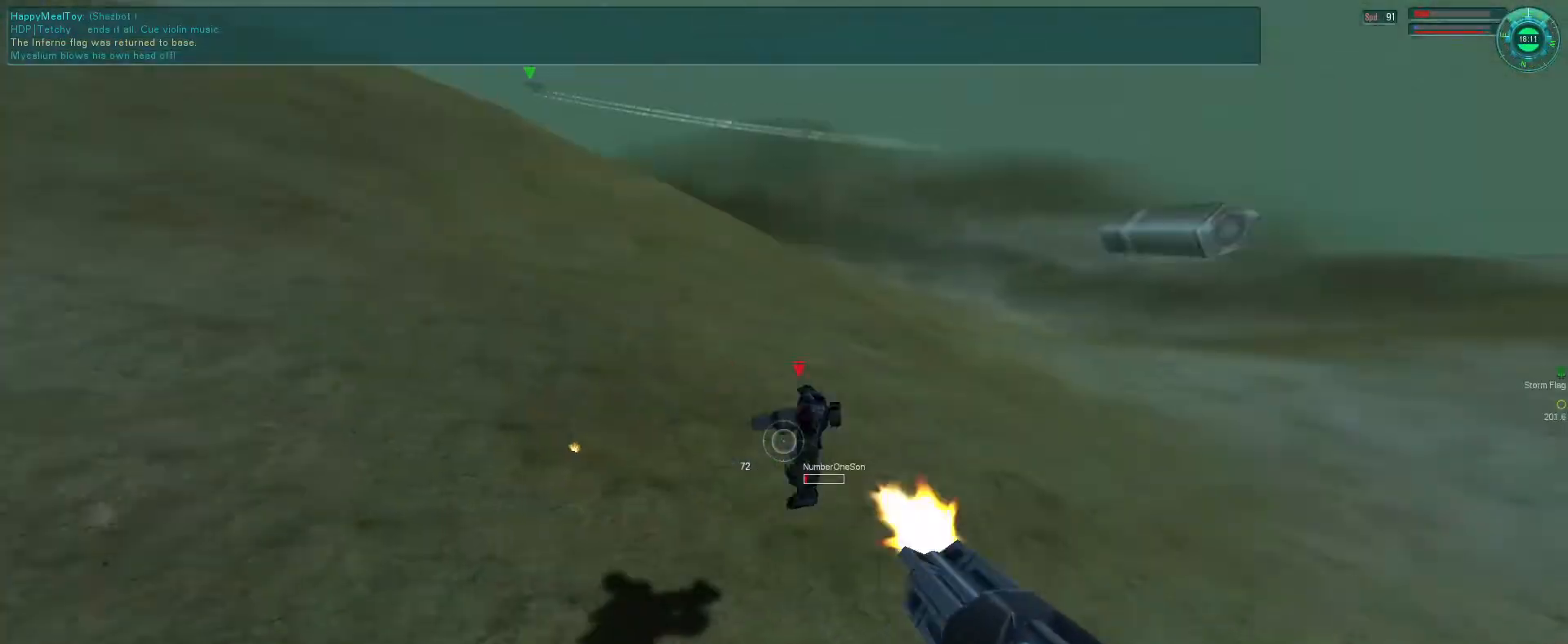
{"keys": ["f", "space"], "mouse": ["left", "right", "mb5"], "events": [[333, "space", "down"]]}
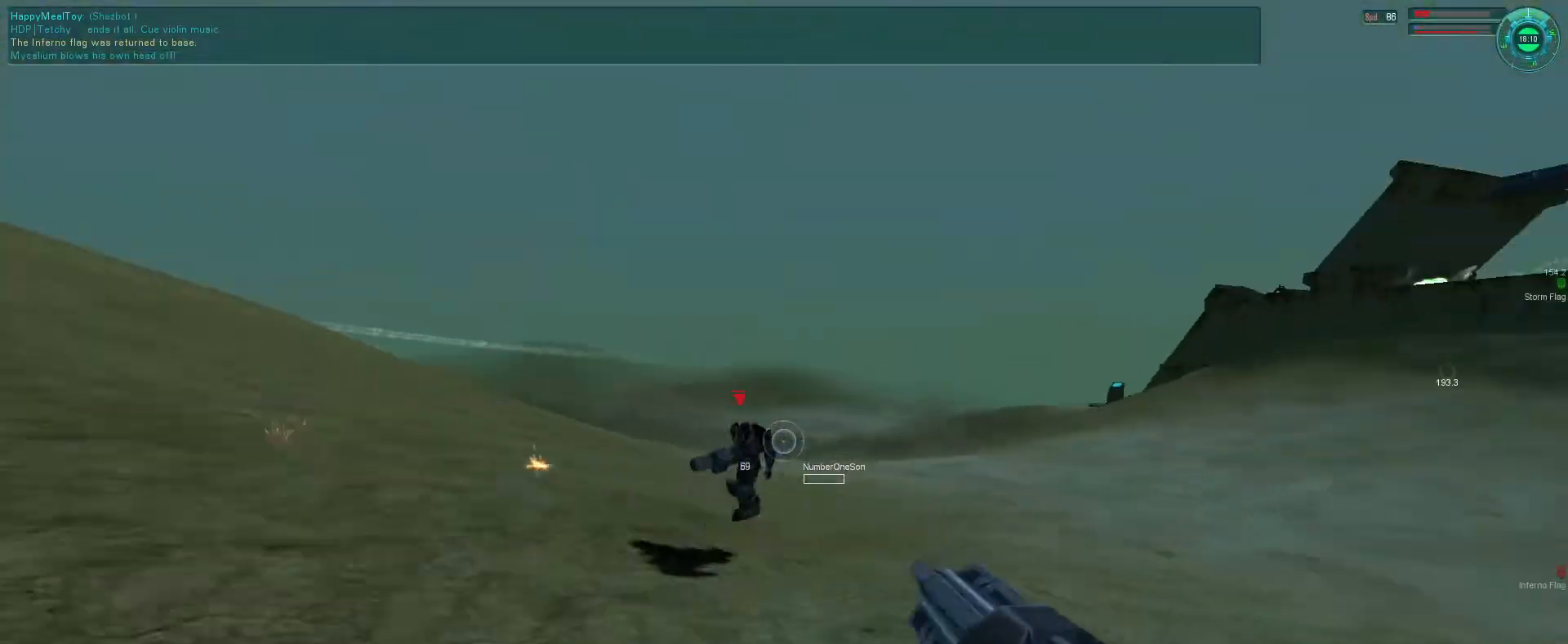
{"keys": ["f", "space"], "mouse": ["left", "right", "mb5"], "events": []}
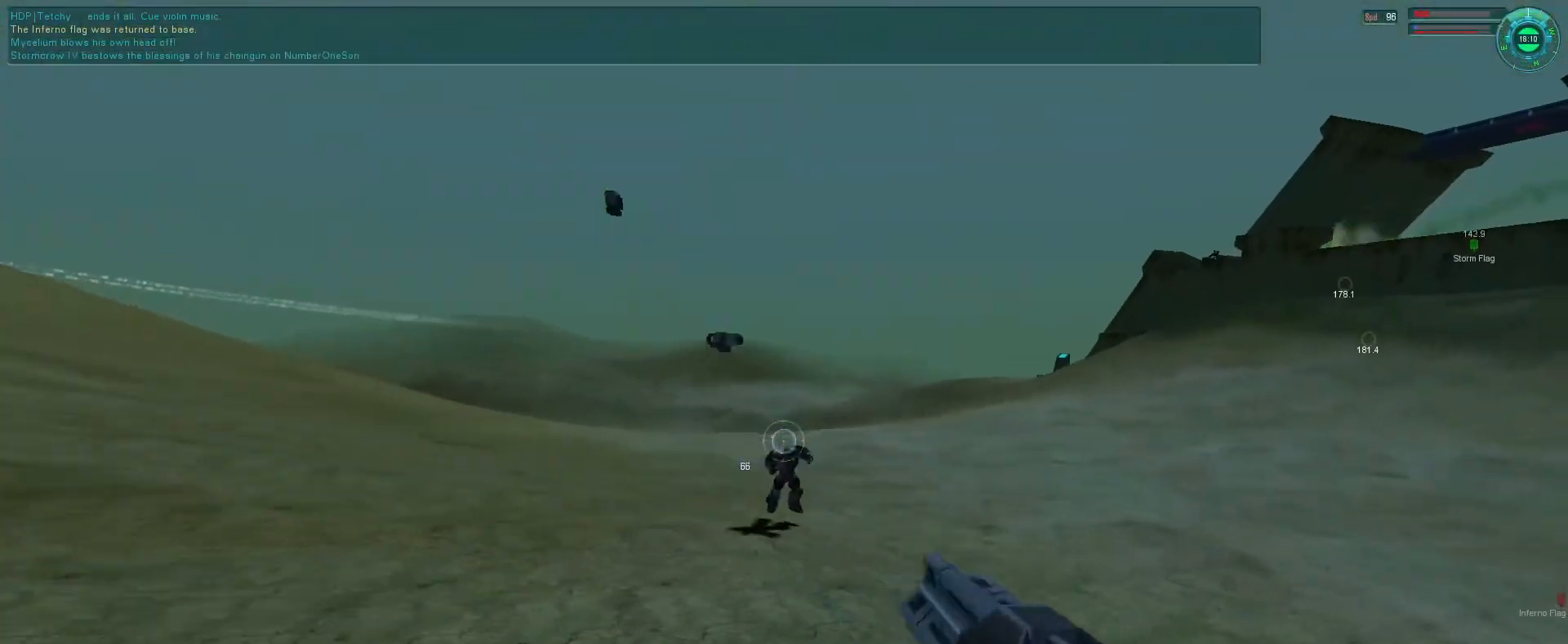
{"keys": ["e", "space"], "mouse": [], "events": [[33, "mouse_left", "up"], [66, "mouse_mb5", "up"], [66, "mouse_right", "up"], [200, "e", "down"], [333, "f", "up"]]}
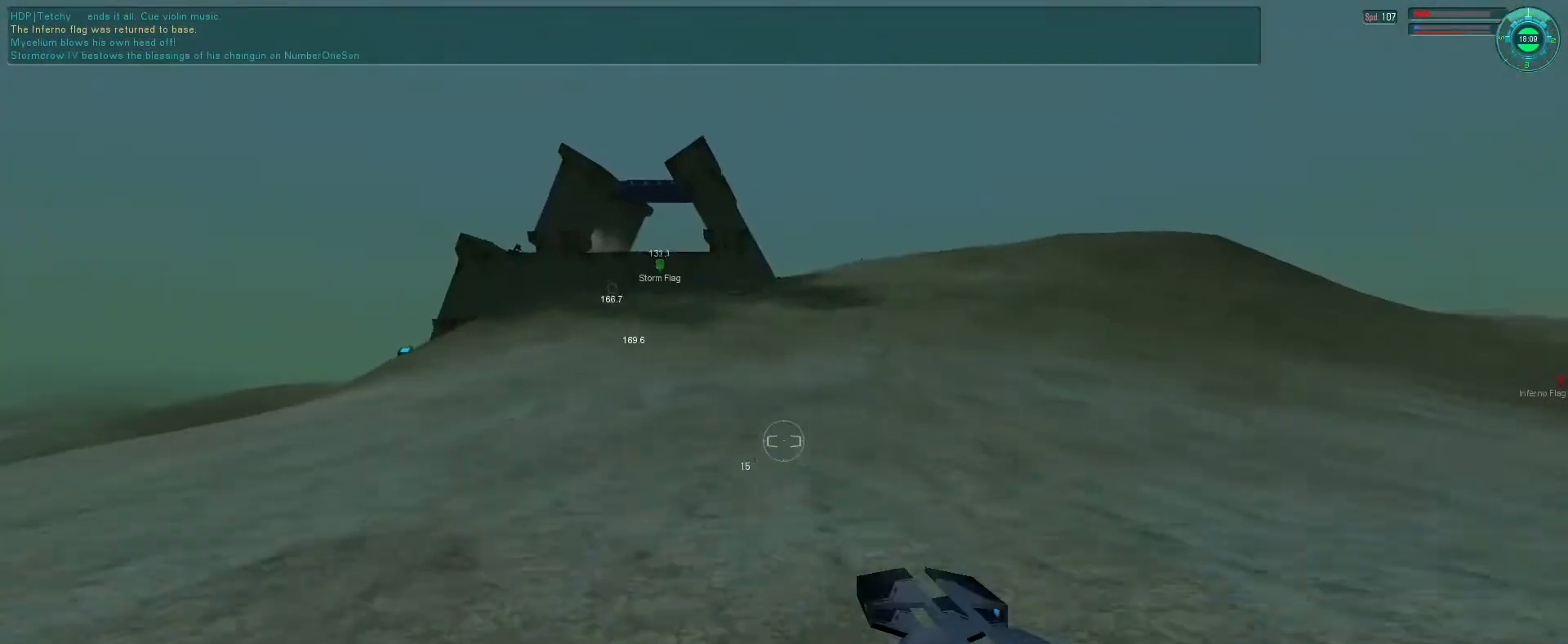
{"keys": ["space"], "mouse": [], "events": [[166, "q", "down"], [300, "mouse_left", "down"], [300, "q", "up"], [400, "e", "up"], [433, "mouse_left", "up"]]}
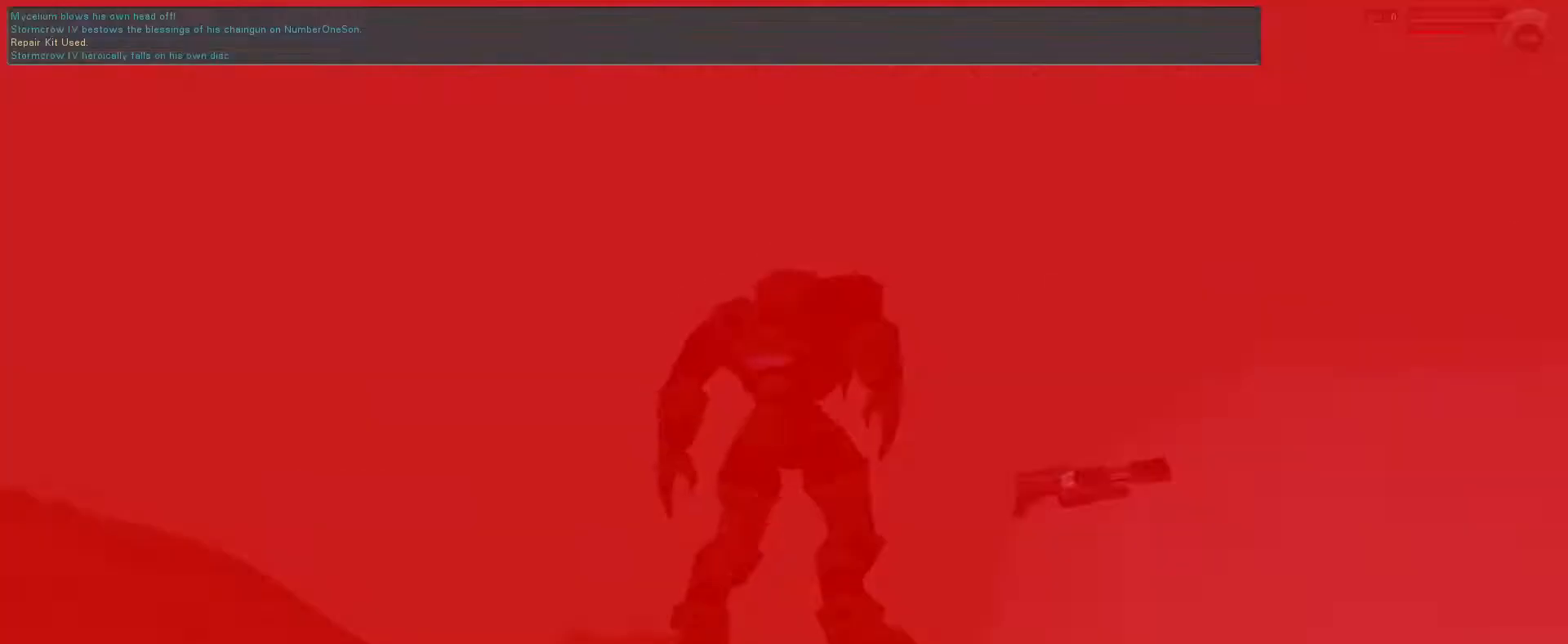
{"keys": [], "mouse": [], "events": [[33, "space", "up"]]}
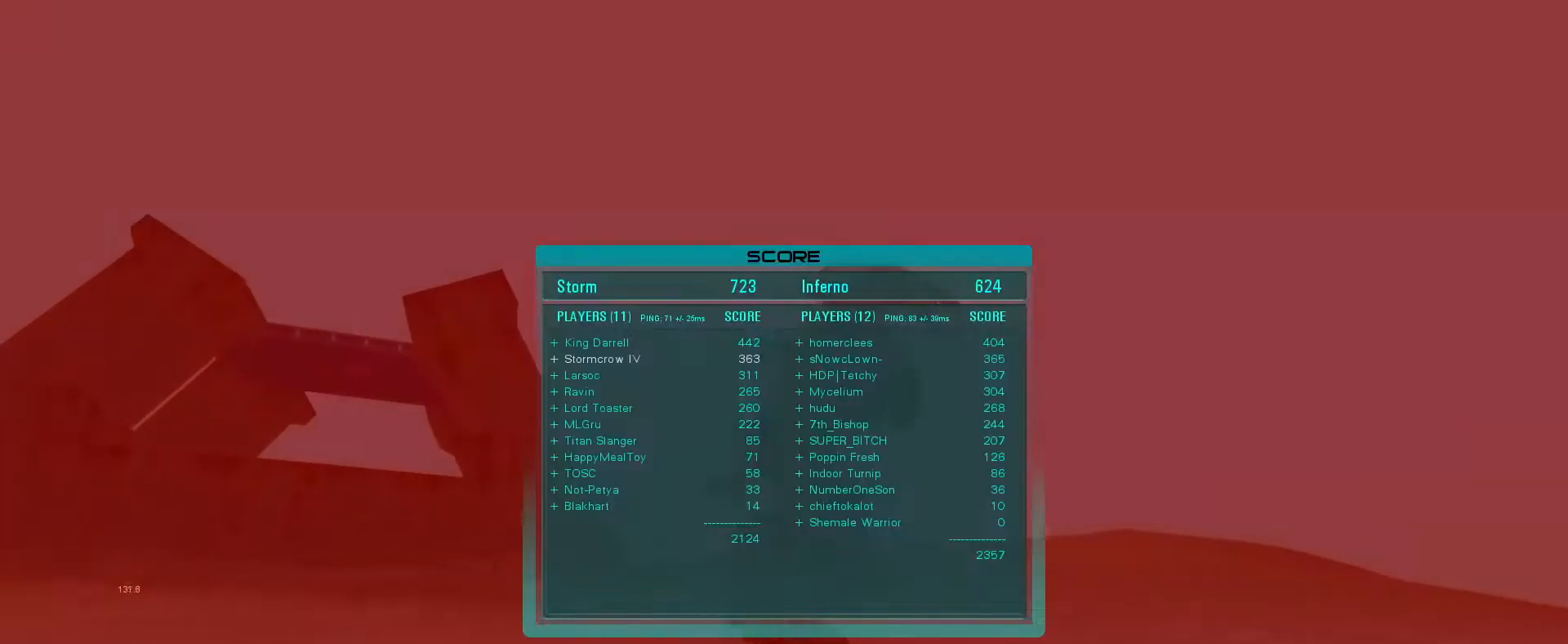
{"keys": [], "mouse": [], "events": []}
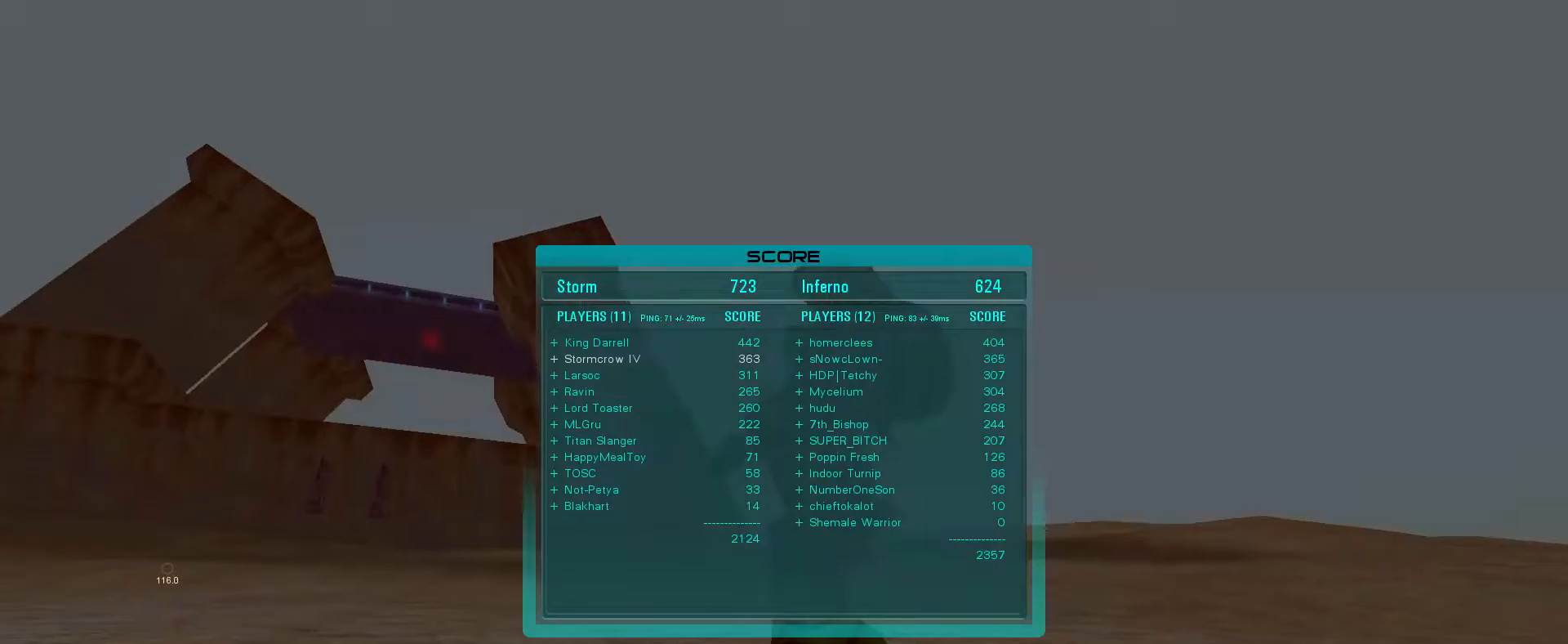
{"keys": [], "mouse": [], "events": []}
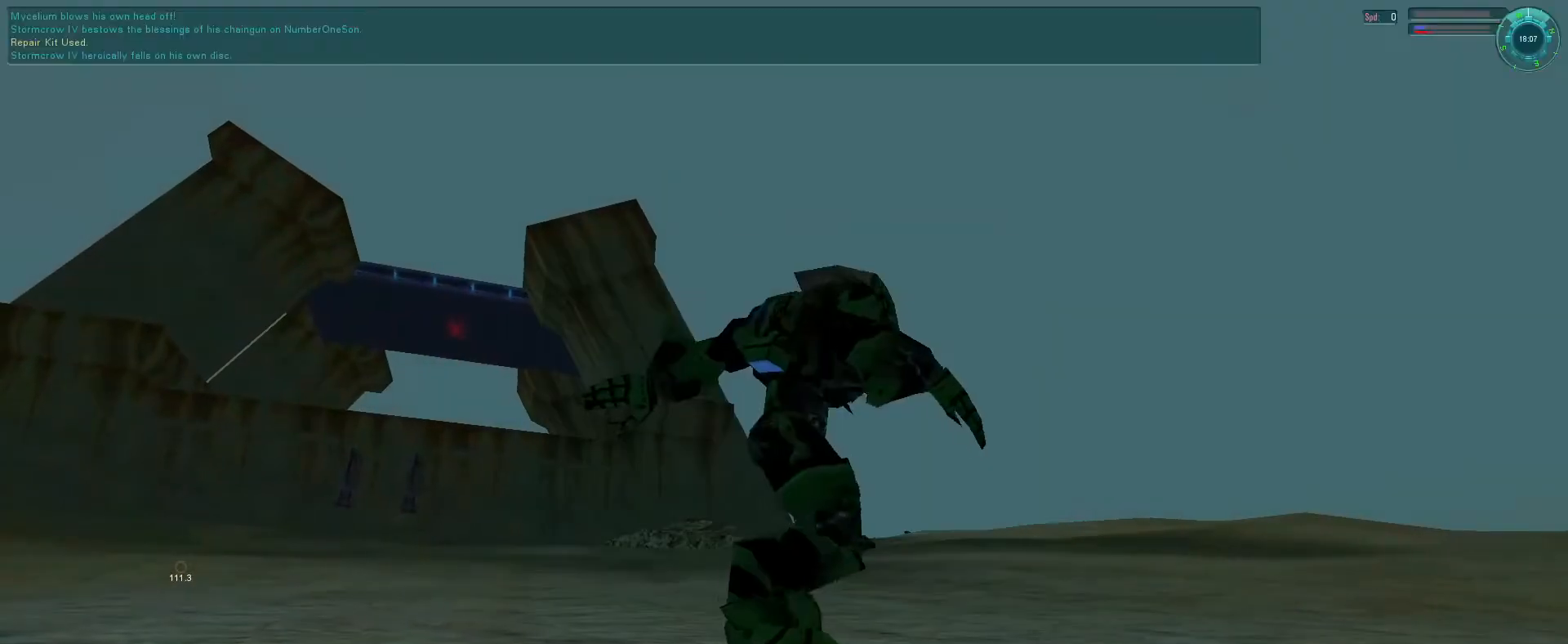
{"keys": [], "mouse": [], "events": []}
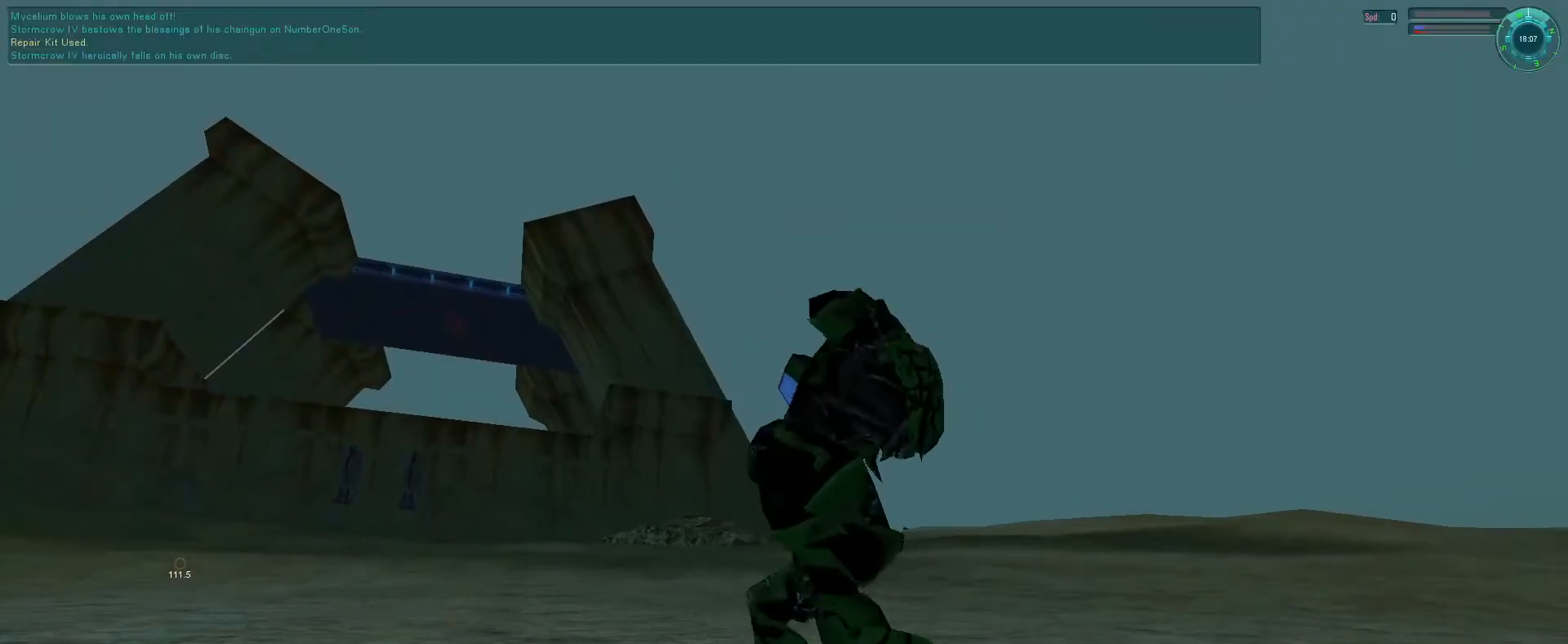
{"keys": [], "mouse": [], "events": [[33, "mouse_left", "down"], [100, "mouse_left", "up"], [166, "a", "down"], [166, "mouse_left", "down"], [233, "a", "up"], [266, "mouse_left", "up"], [300, "a", "down"], [400, "a", "up"]]}
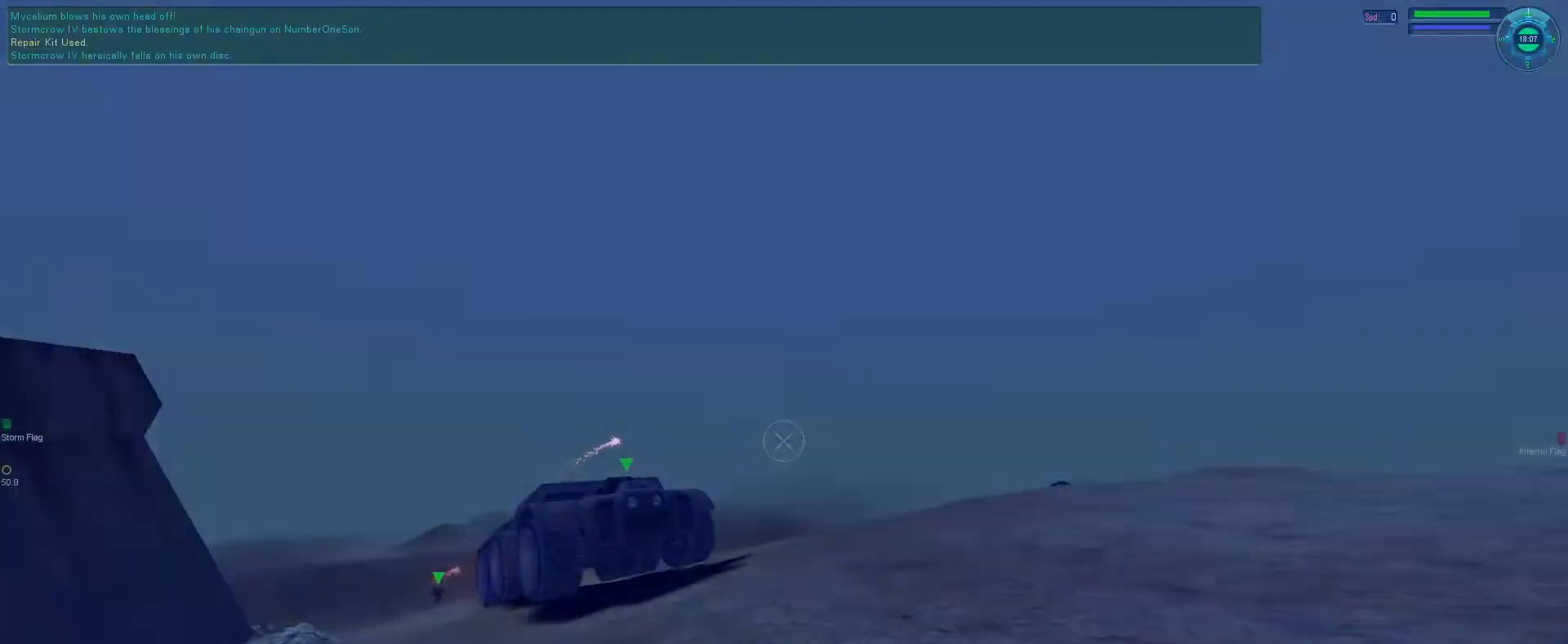
{"keys": ["e"], "mouse": [], "events": [[33, "e", "down"], [266, "e", "up"], [366, "e", "down"]]}
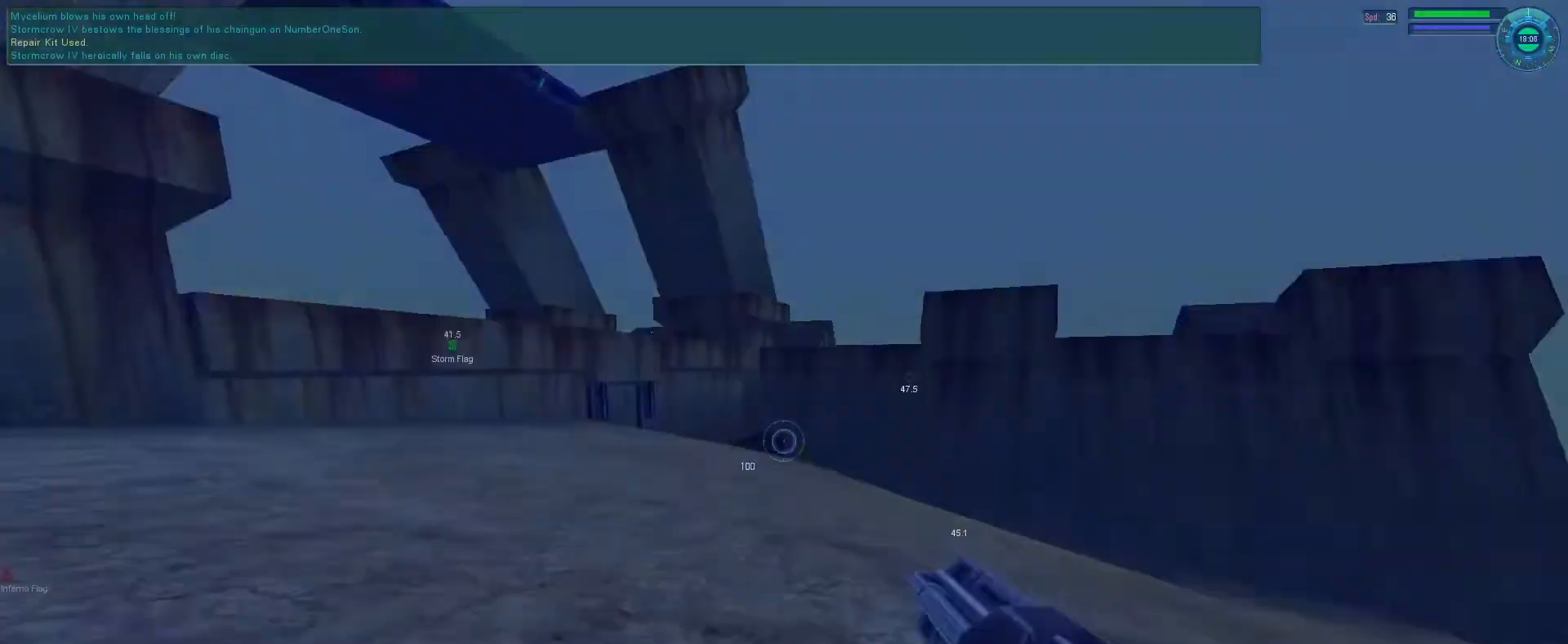
{"keys": ["e"], "mouse": ["right"], "events": [[466, "mouse_right", "down"]]}
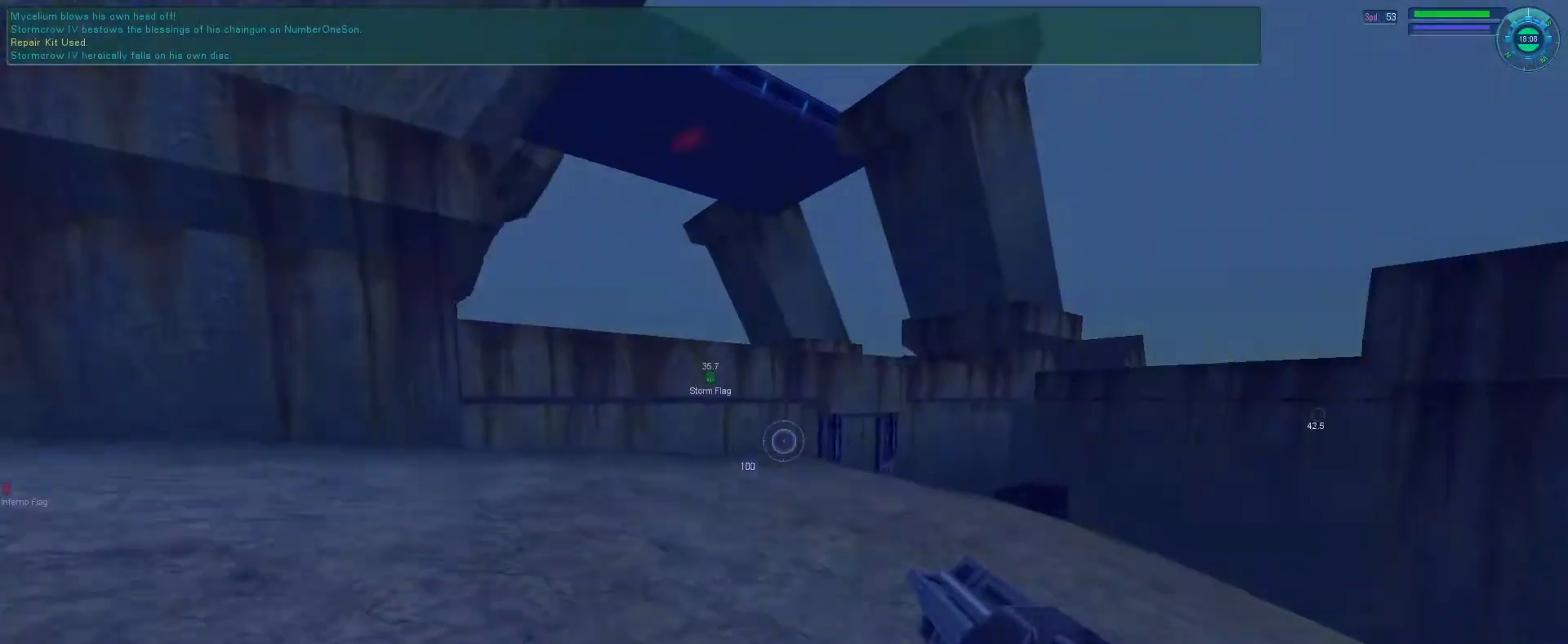
{"keys": ["e"], "mouse": ["right"], "events": [[33, "space", "down"], [66, "tab", "down"], [100, "tab", "up"], [133, "e", "up"], [166, "e", "down"], [200, "space", "up"]]}
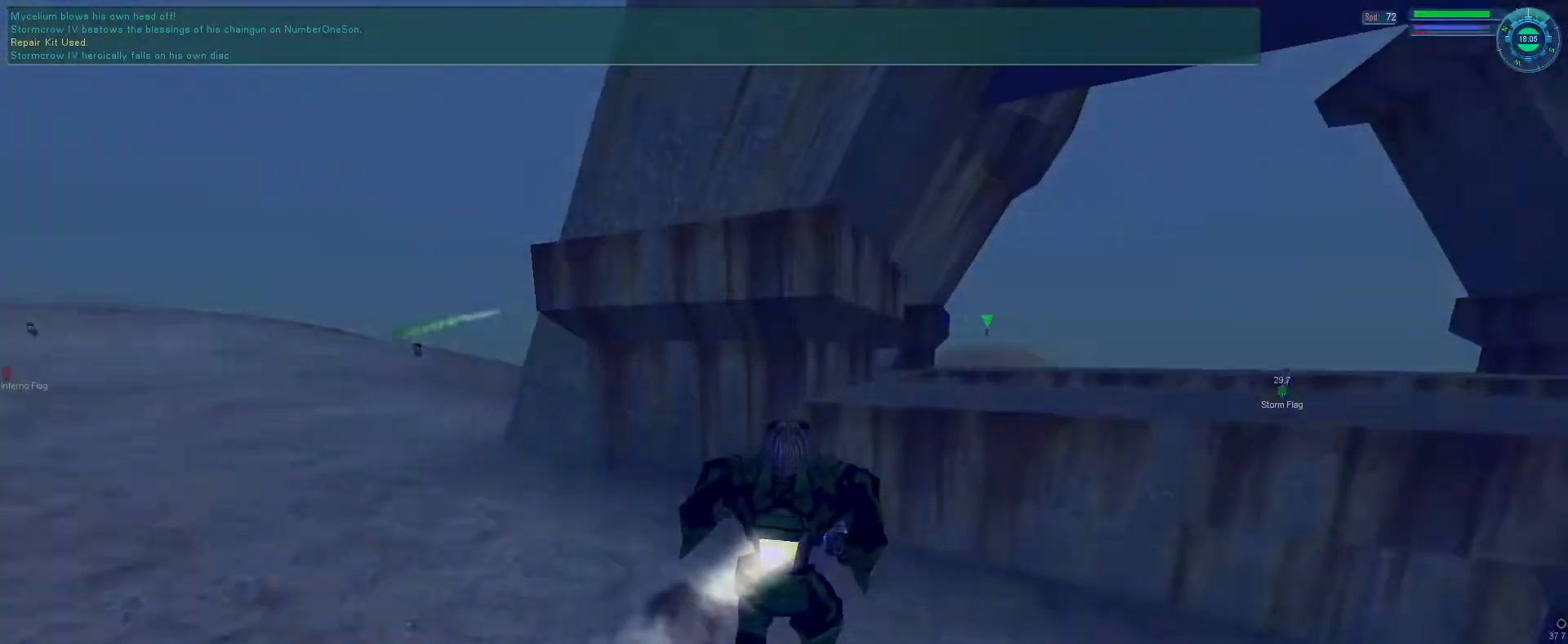
{"keys": [], "mouse": [], "events": [[100, "e", "up"], [166, "tab", "down"], [266, "tab", "up"], [333, "mouse_right", "up"]]}
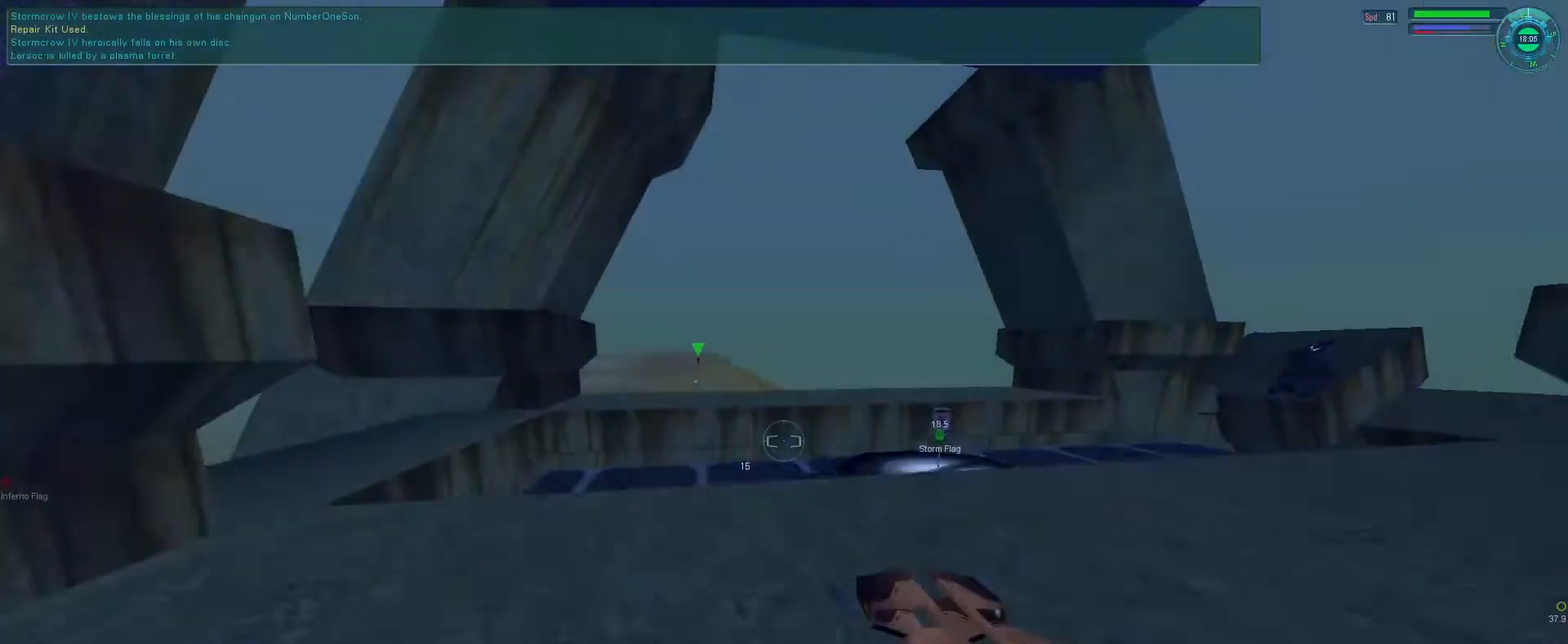
{"keys": ["e"], "mouse": [], "events": [[366, "tab", "down"], [433, "e", "down"], [466, "tab", "up"]]}
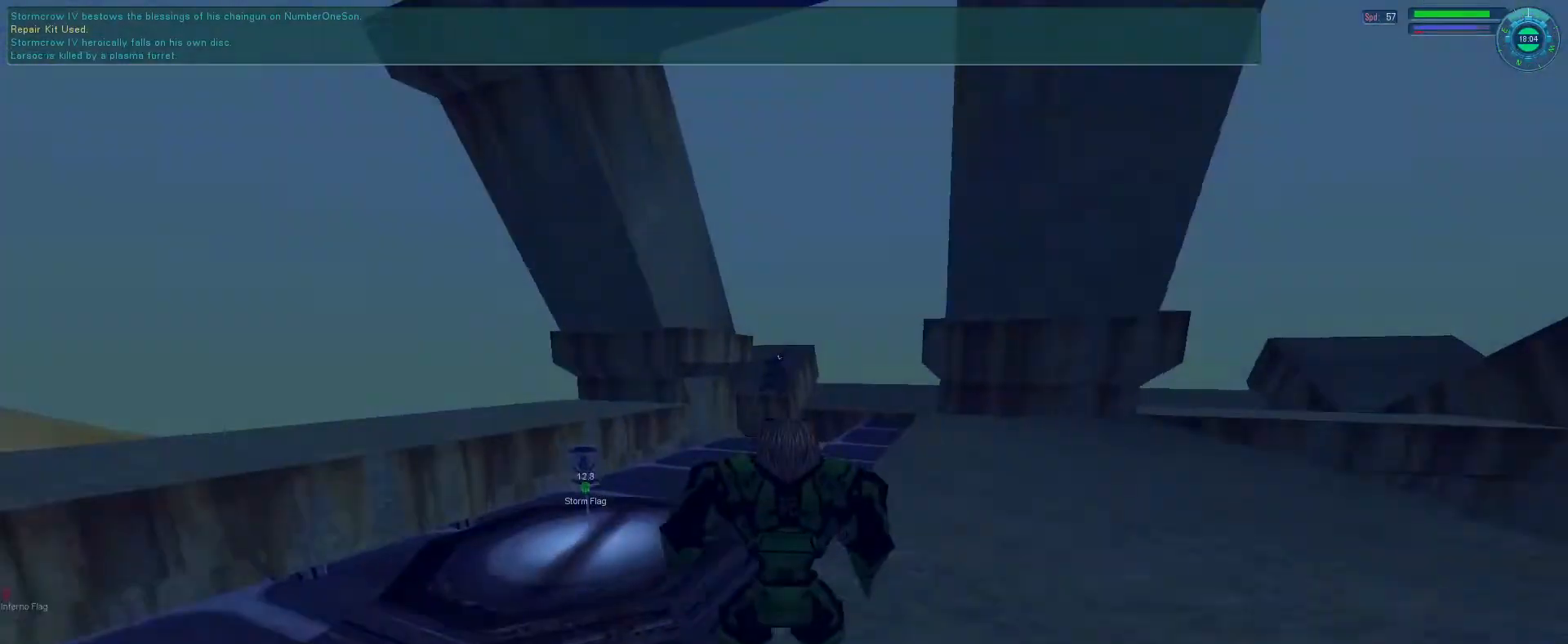
{"keys": [], "mouse": [], "events": [[166, "e", "up"]]}
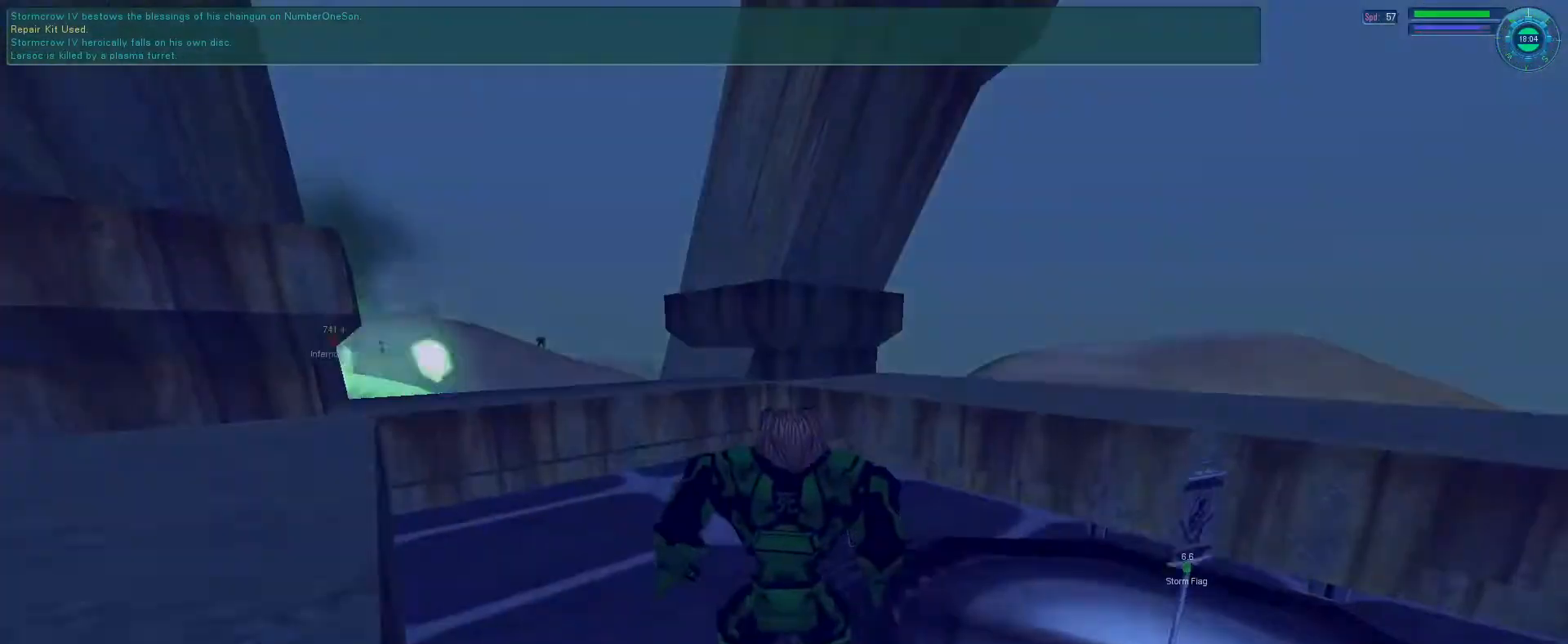
{"keys": ["e"], "mouse": [], "events": [[266, "e", "down"]]}
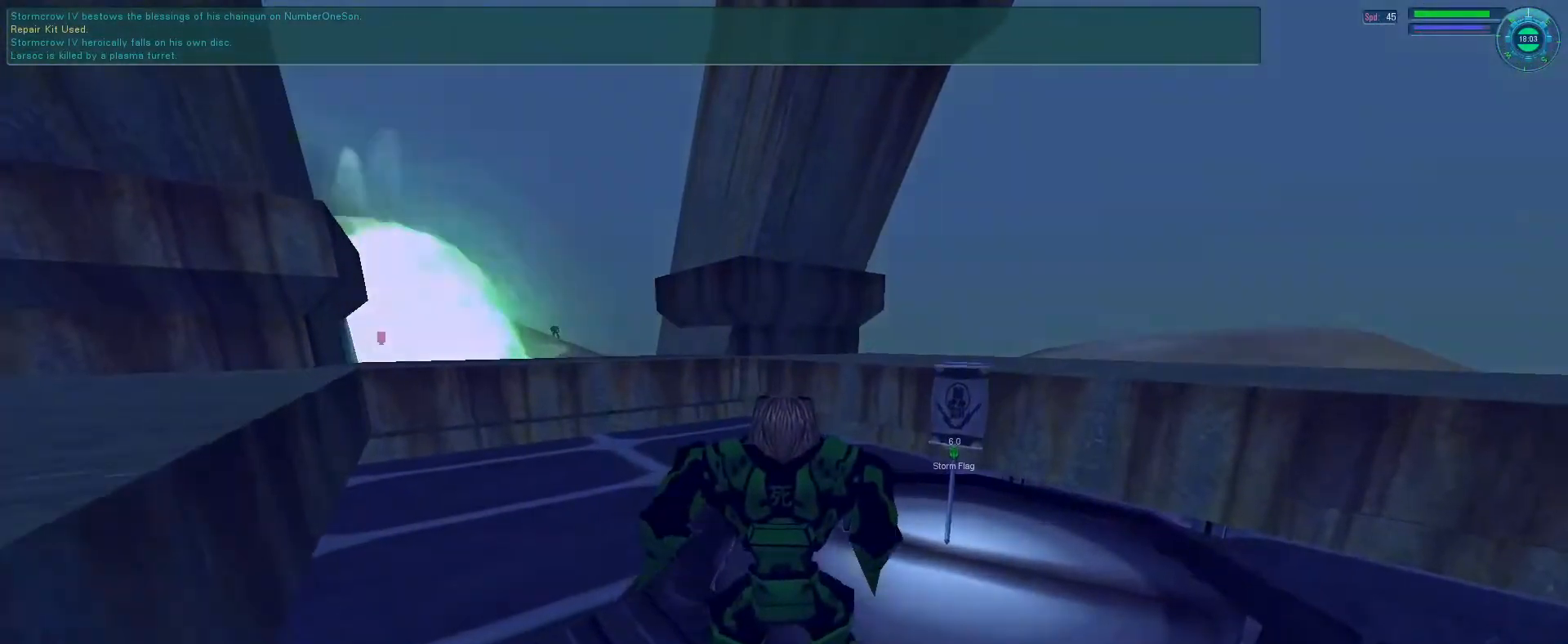
{"keys": ["e", "space", "tab"], "mouse": ["left", "right"], "events": [[466, "mouse_left", "down"], [466, "mouse_right", "down"], [500, "space", "down"], [500, "tab", "down"]]}
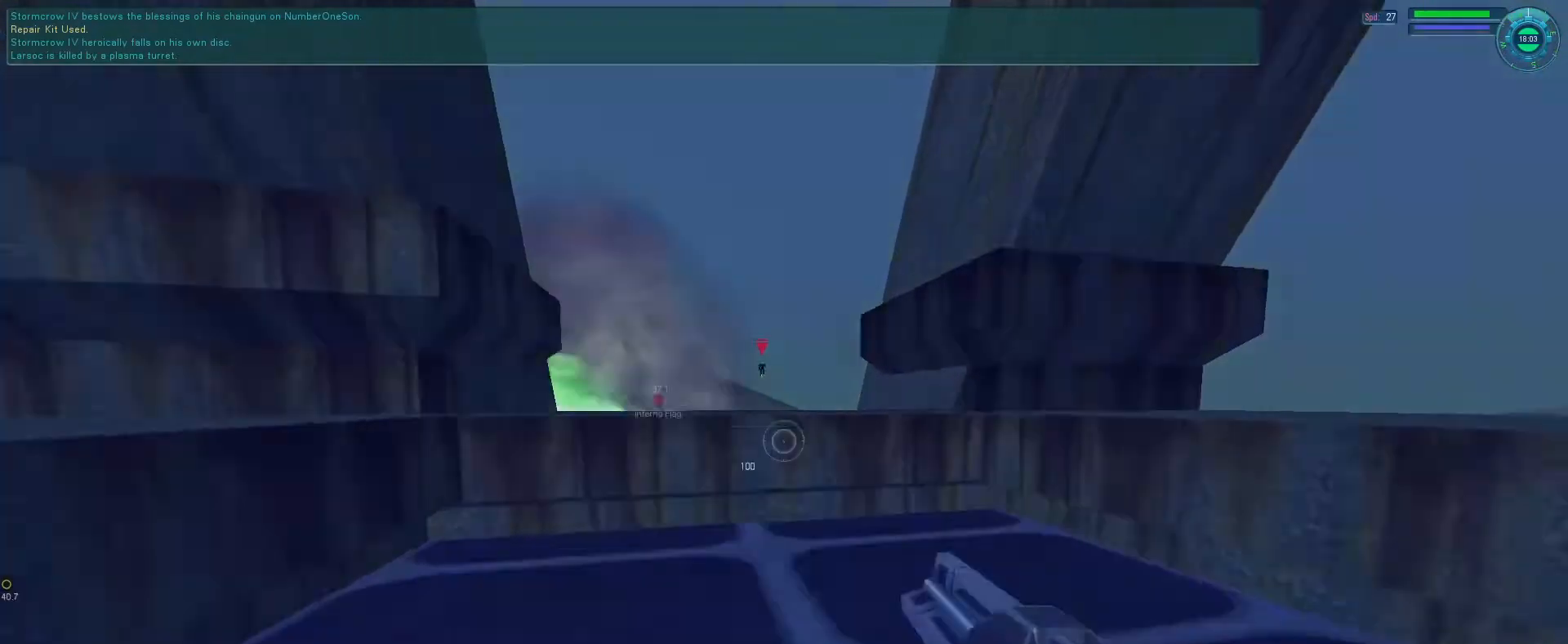
{"keys": ["e"], "mouse": ["left", "right"], "events": [[100, "tab", "up"], [200, "space", "up"], [266, "s", "down"], [366, "s", "up"]]}
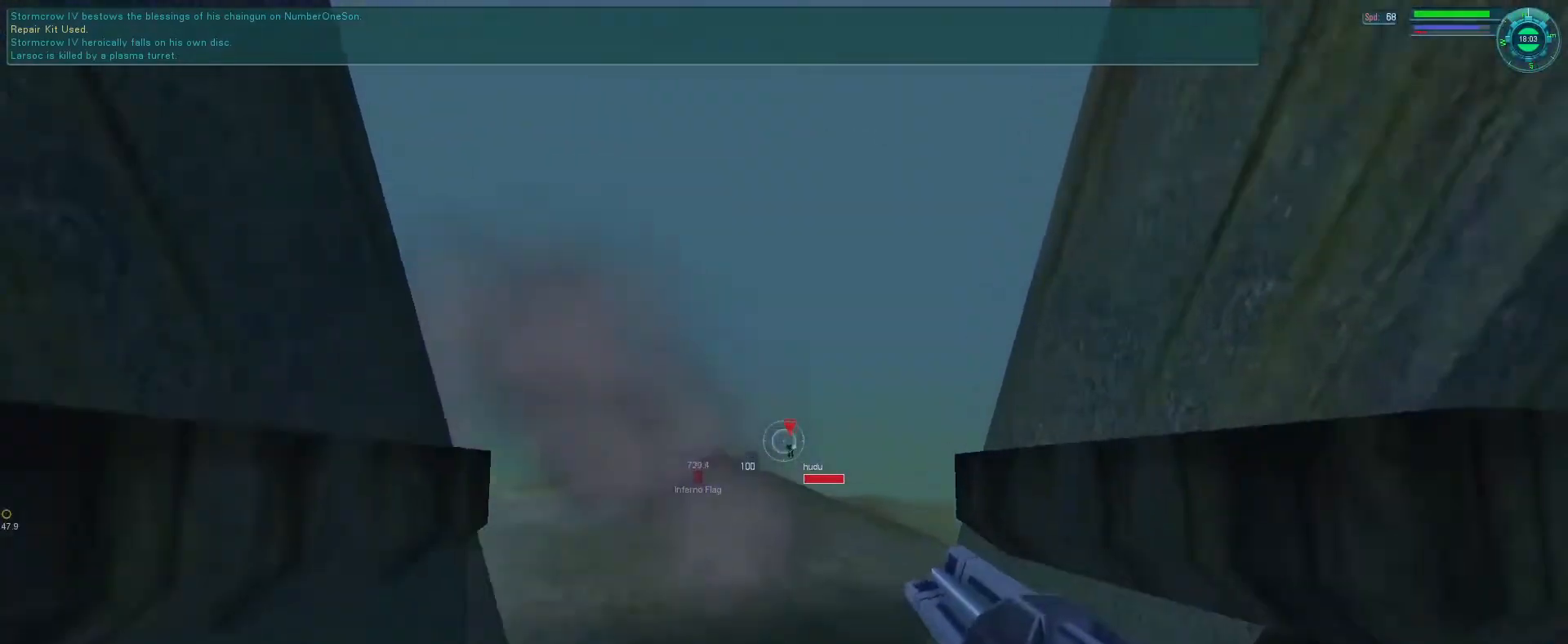
{"keys": ["e"], "mouse": ["left", "right"], "events": [[33, "s", "down"], [233, "s", "up"]]}
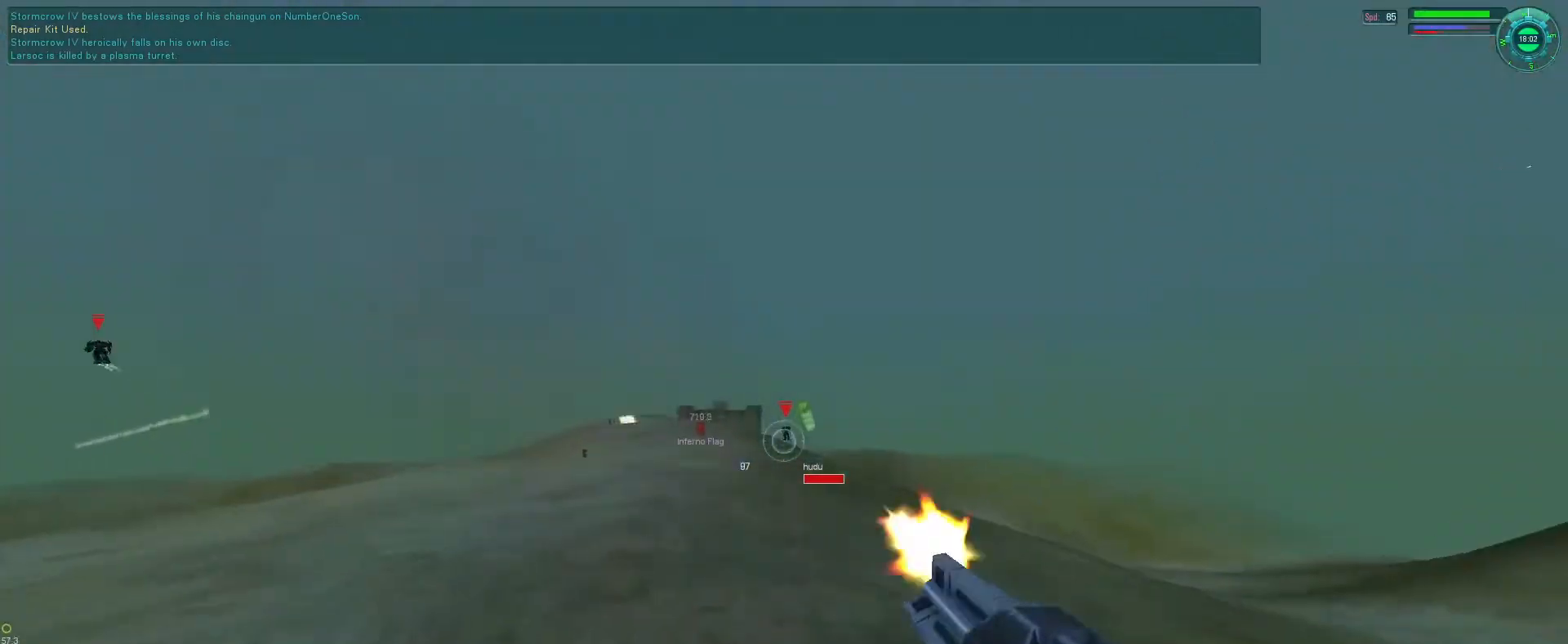
{"keys": [], "mouse": ["left"], "events": [[266, "g", "down"], [366, "g", "up"], [466, "e", "up"], [500, "mouse_right", "up"]]}
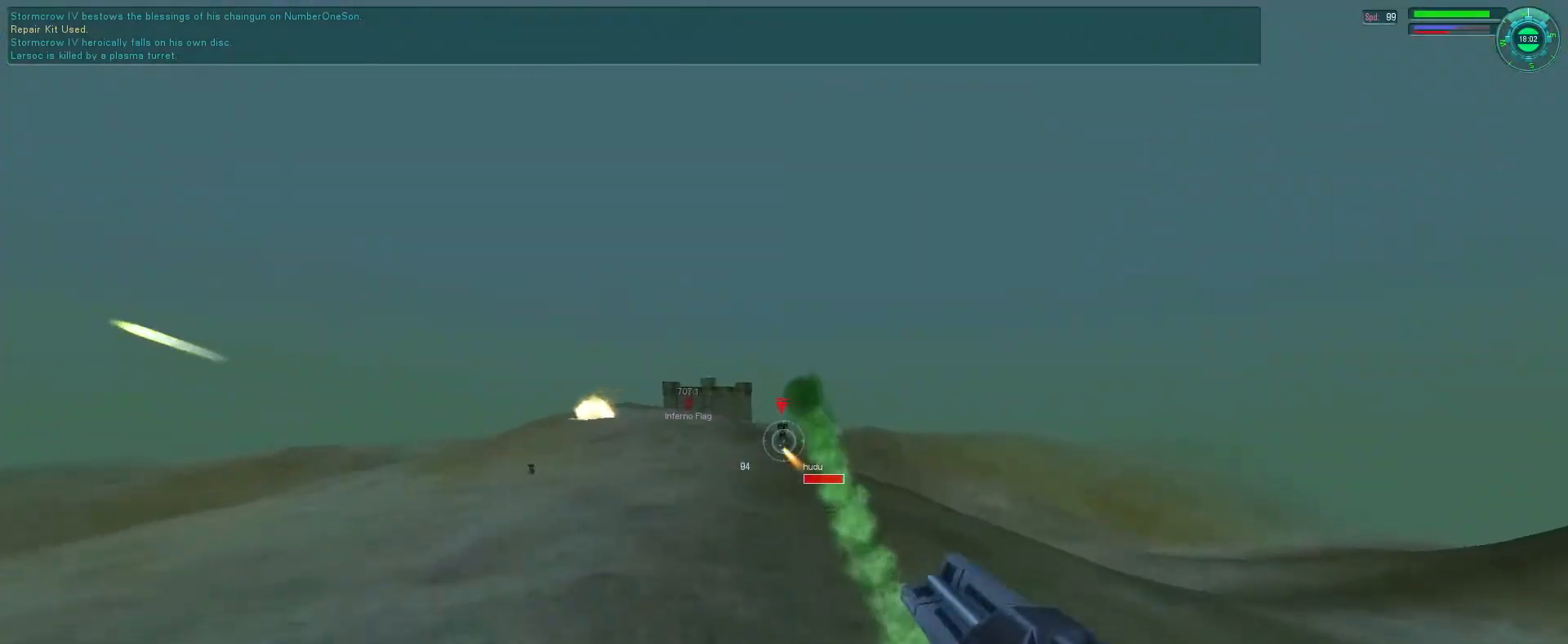
{"keys": [], "mouse": ["left"], "events": []}
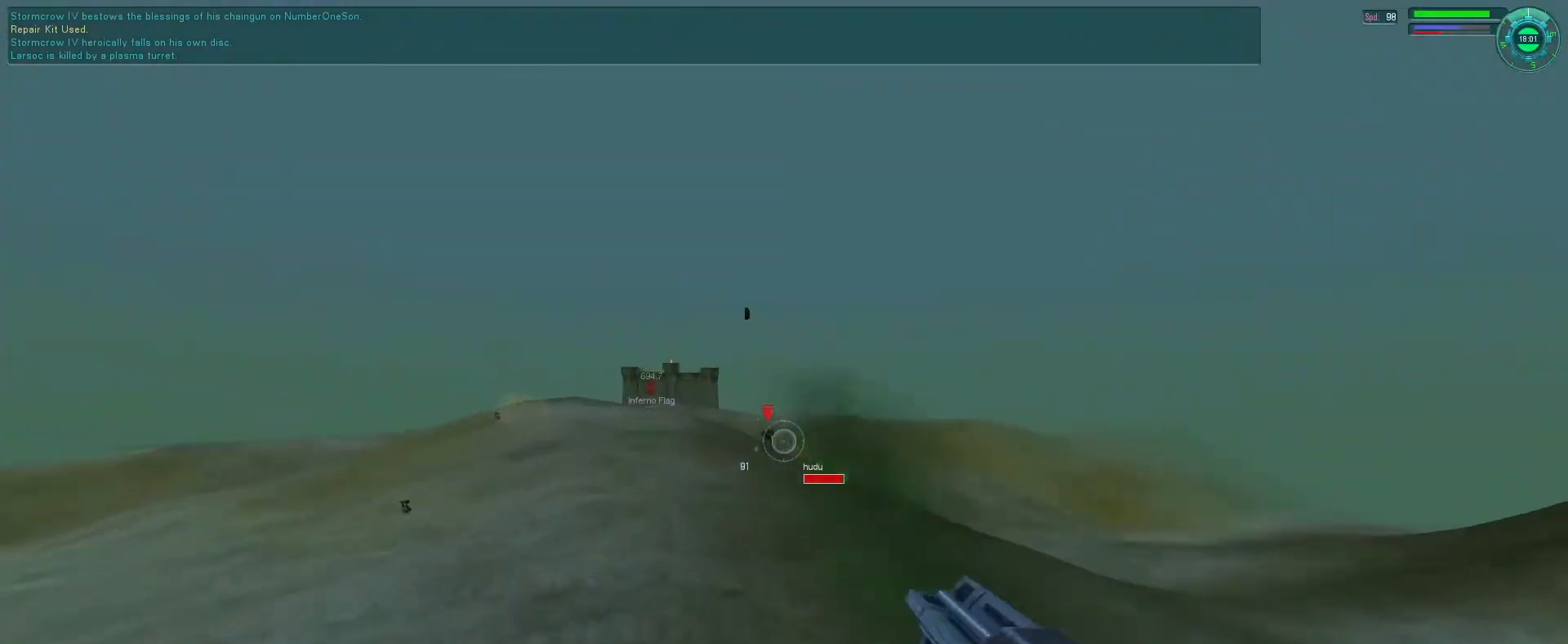
{"keys": ["d", "s"], "mouse": ["left", "right"], "events": [[166, "f", "down"], [233, "f", "up"], [300, "d", "down"], [300, "mouse_right", "down"], [400, "s", "down"]]}